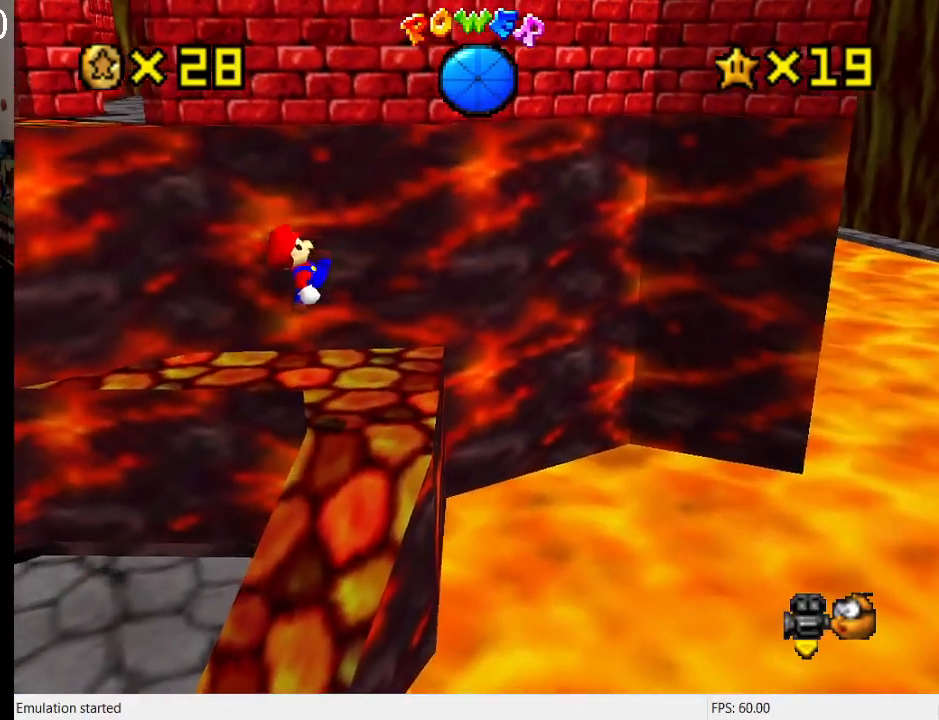
Gameplay with a controller (PlayStation layout); each line is a JSON object with the inputs held at the frame after it. "events" lists button and stick changes between this image and that frame as [ms after this image, input, new state], when the widget could be followed in between. Not read: L3 R3.
{"buttons": [], "left_stick": "up", "right_stick": "center", "events": [[133, "left_stick", "up-right"], [267, "left_stick", "up"], [333, "R1", "down"], [467, "R1", "up"]]}
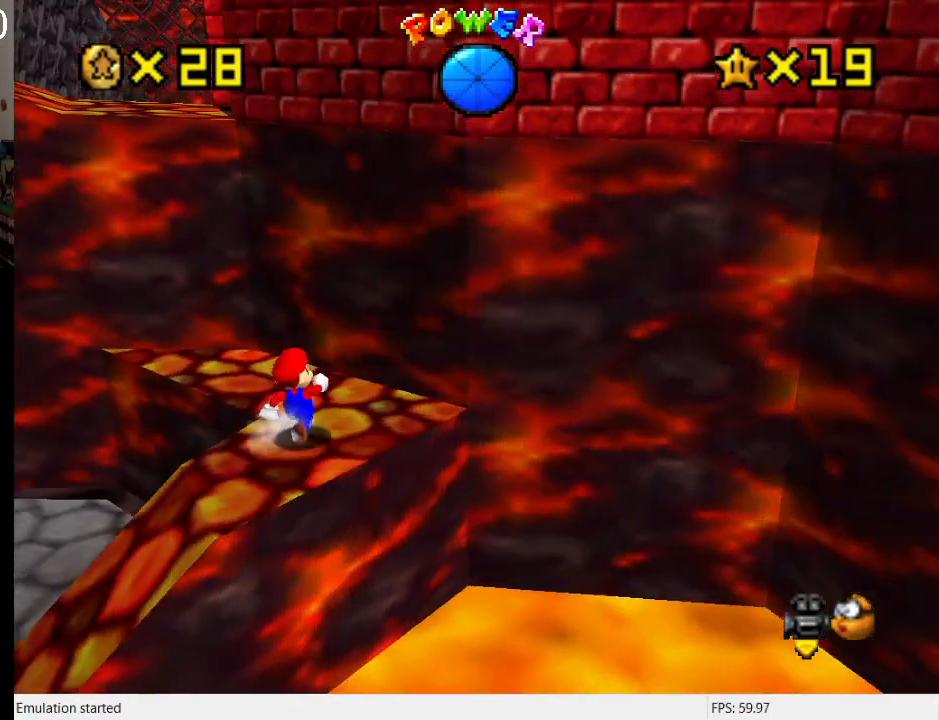
{"buttons": [], "left_stick": "down-right", "right_stick": "center", "events": [[333, "left_stick", "down"], [400, "left_stick", "down-right"]]}
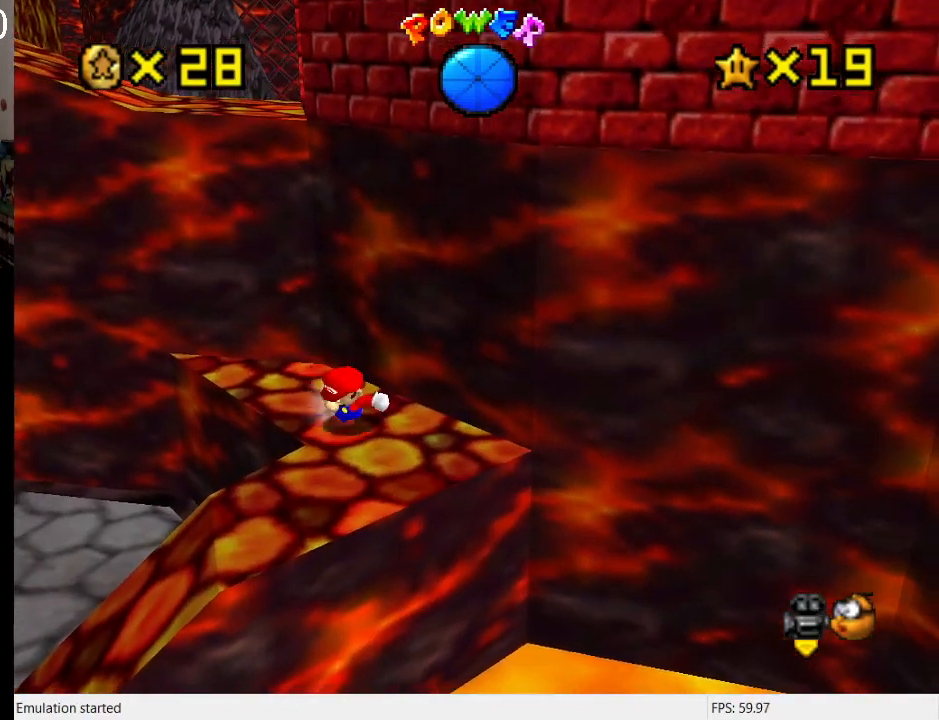
{"buttons": ["CROSS"], "left_stick": "up", "right_stick": "center", "events": [[100, "left_stick", "up-left"], [133, "CROSS", "down"], [267, "left_stick", "up"]]}
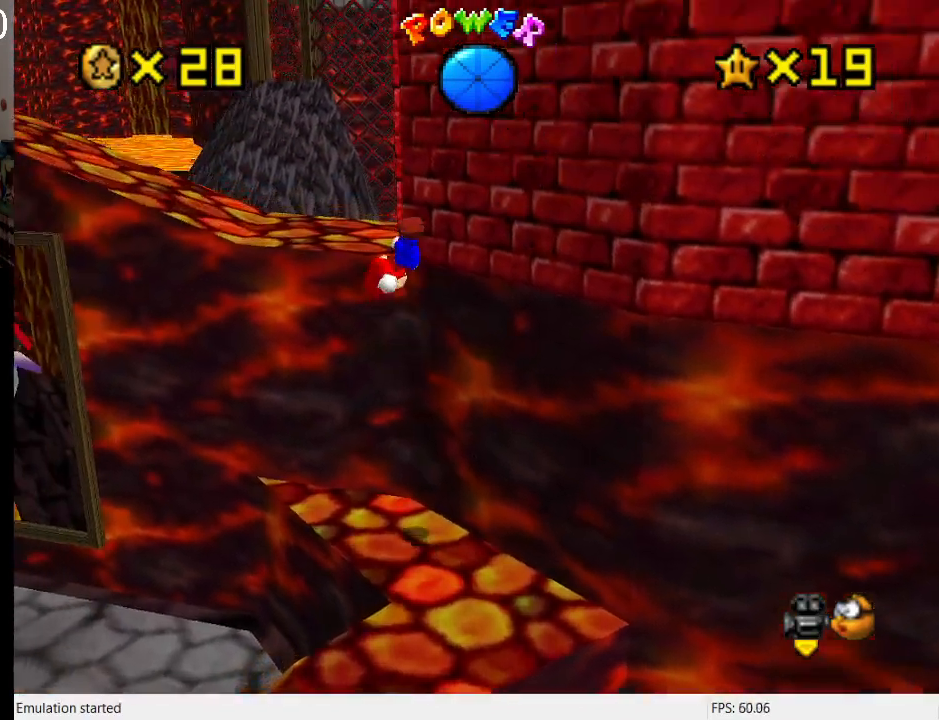
{"buttons": [], "left_stick": "up-left", "right_stick": "center", "events": [[167, "left_stick", "up-left"], [233, "CROSS", "up"], [300, "R1", "down"], [467, "R1", "up"]]}
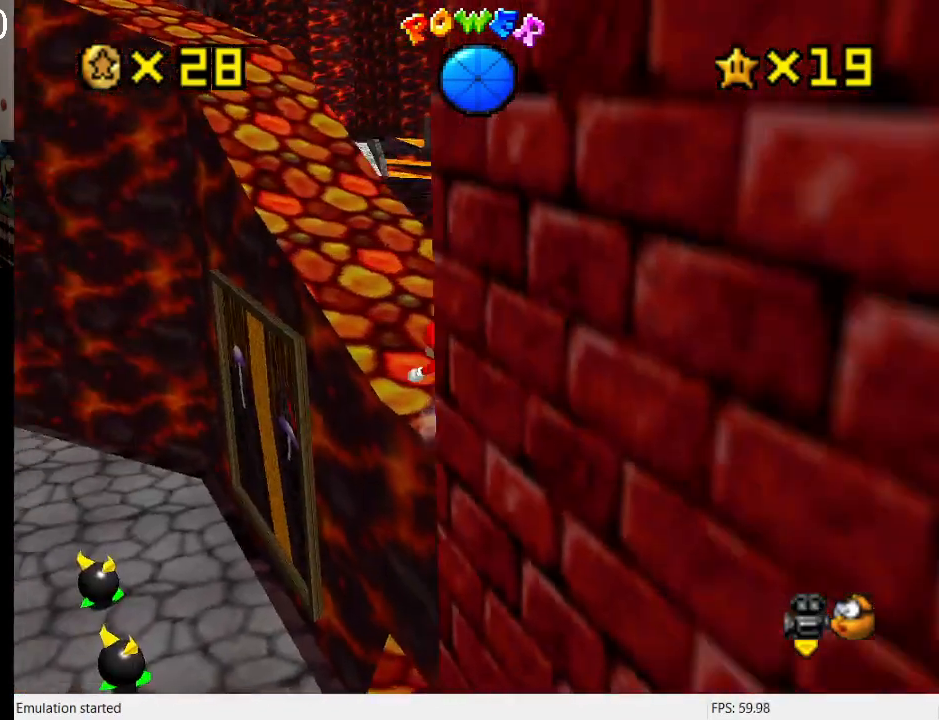
{"buttons": ["SQUARE"], "left_stick": "up", "right_stick": "center", "events": [[167, "CROSS", "down"], [233, "left_stick", "up"], [300, "CROSS", "up"], [433, "SQUARE", "down"]]}
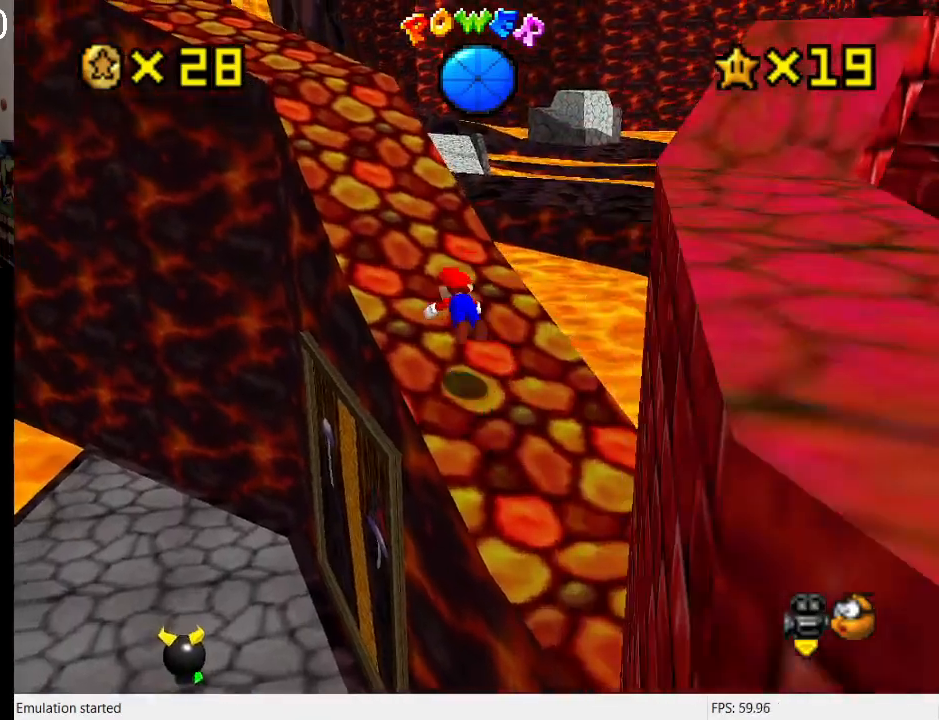
{"buttons": [], "left_stick": "up-right", "right_stick": "center", "events": [[33, "SQUARE", "up"], [100, "CROSS", "down"], [133, "R1", "down"], [133, "SQUARE", "down"], [300, "R1", "up"], [300, "SQUARE", "up"], [333, "CROSS", "up"], [333, "left_stick", "up-right"]]}
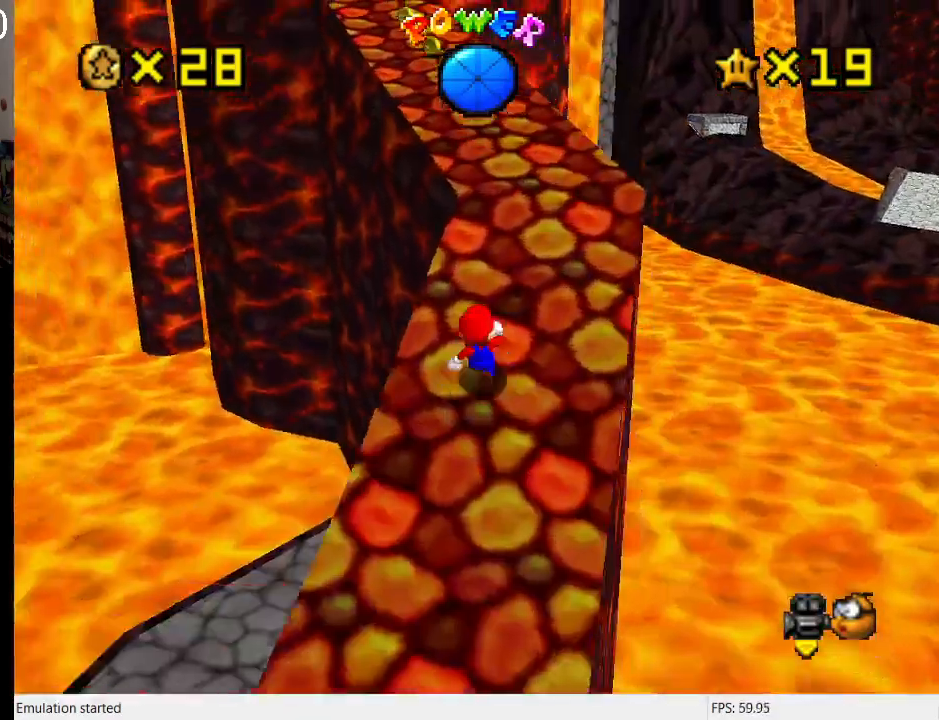
{"buttons": ["CROSS", "SQUARE"], "left_stick": "up", "right_stick": "center", "events": [[67, "CROSS", "down"], [133, "CROSS", "up"], [233, "SQUARE", "down"], [233, "left_stick", "up"], [367, "SQUARE", "up"], [400, "CROSS", "down"], [433, "SQUARE", "down"]]}
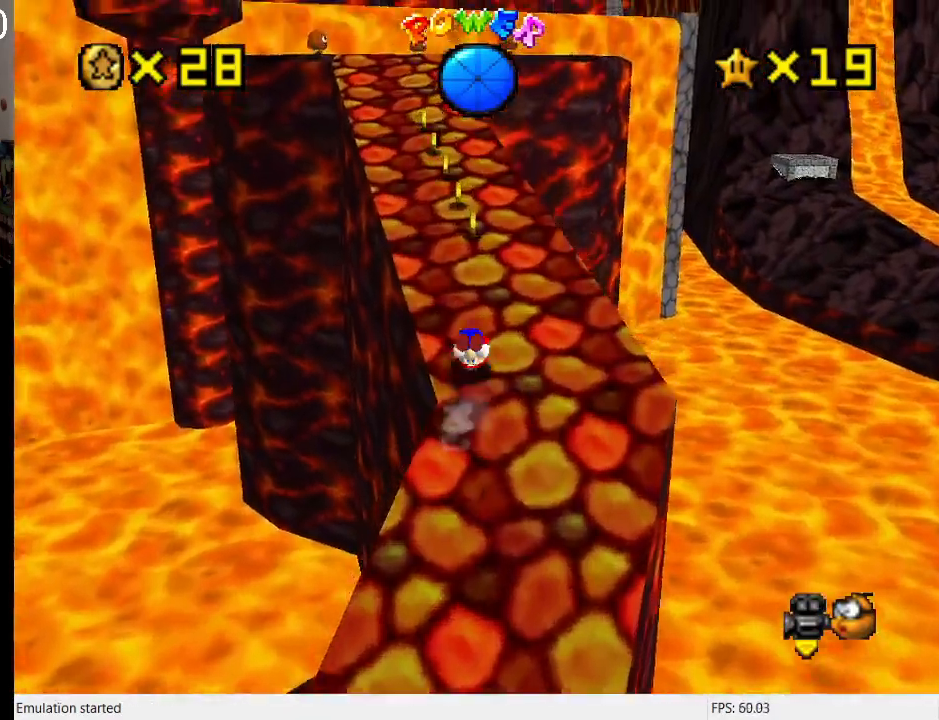
{"buttons": [], "left_stick": "up", "right_stick": "center", "events": [[167, "SQUARE", "up"], [200, "CROSS", "up"]]}
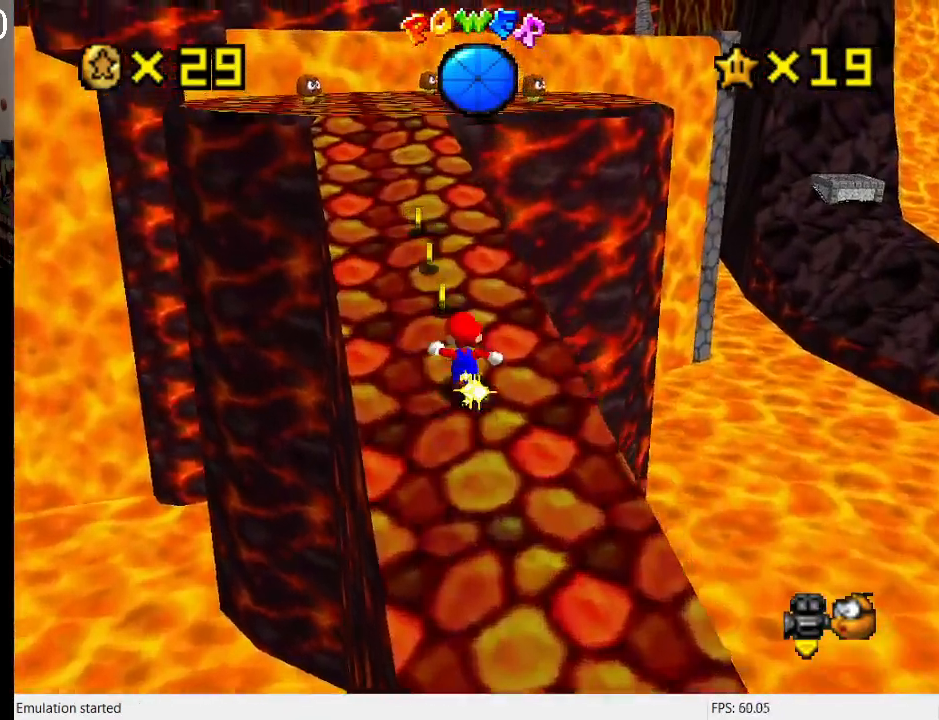
{"buttons": ["CROSS", "SQUARE"], "left_stick": "up", "right_stick": "center", "events": [[267, "SQUARE", "down"], [367, "SQUARE", "up"], [467, "CROSS", "down"], [500, "SQUARE", "down"]]}
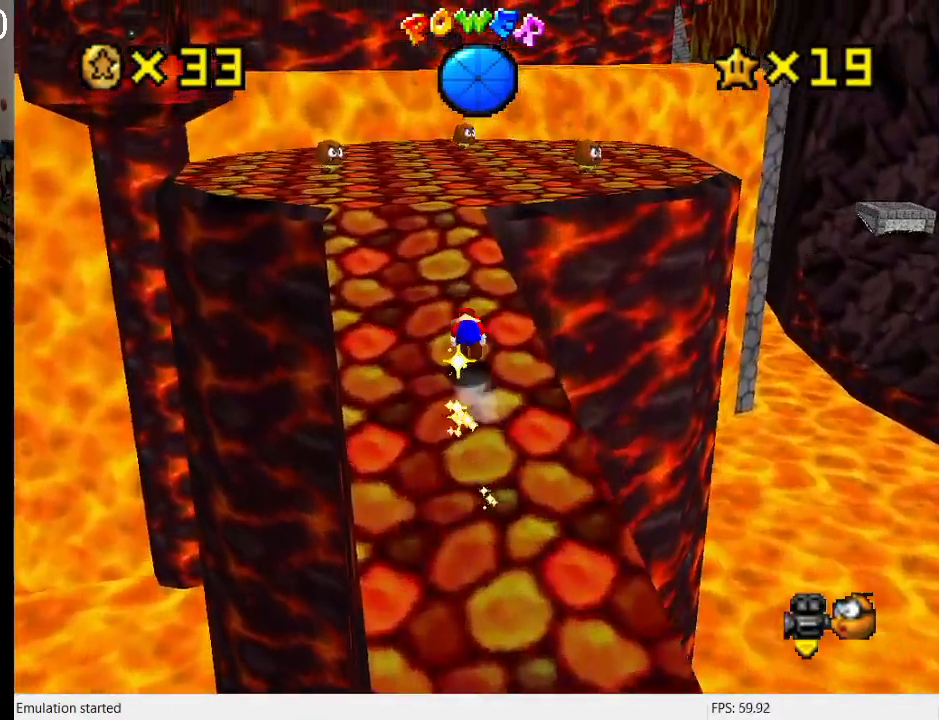
{"buttons": [], "left_stick": "up", "right_stick": "center", "events": [[133, "SQUARE", "up"], [167, "CROSS", "up"]]}
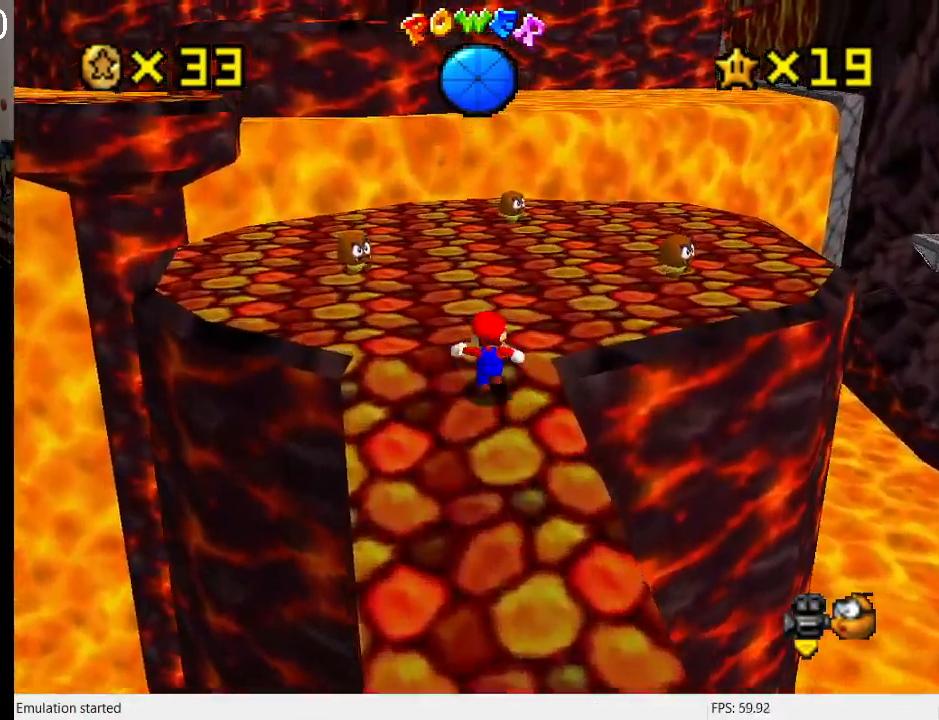
{"buttons": [], "left_stick": "up-right", "right_stick": "center", "events": [[267, "R1", "down"], [333, "left_stick", "up-right"], [400, "R1", "up"]]}
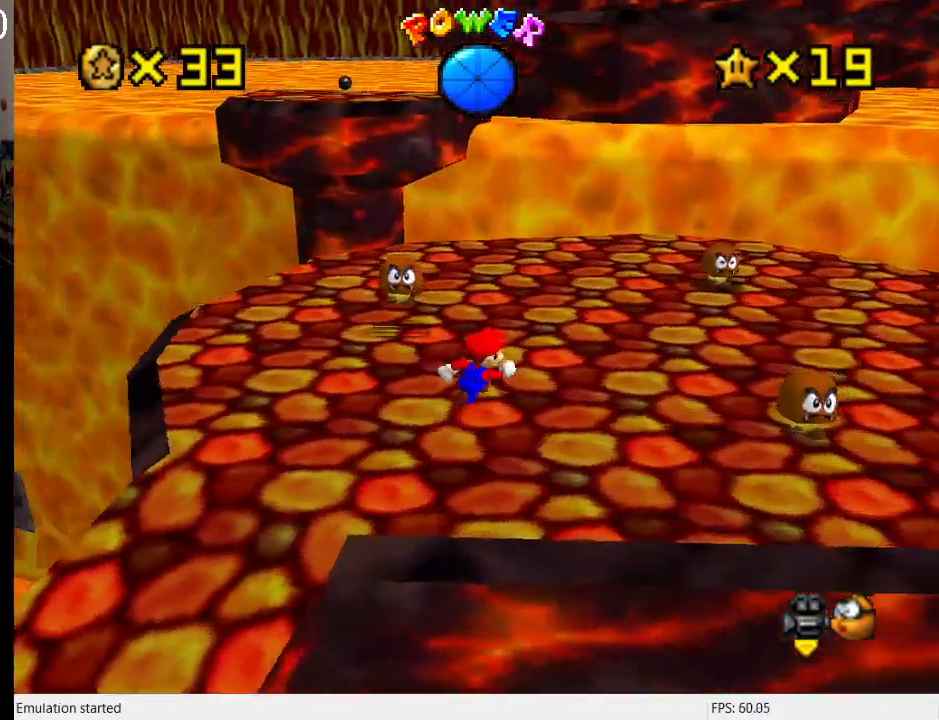
{"buttons": ["CROSS"], "left_stick": "up", "right_stick": "center", "events": [[233, "left_stick", "up"], [433, "CROSS", "down"]]}
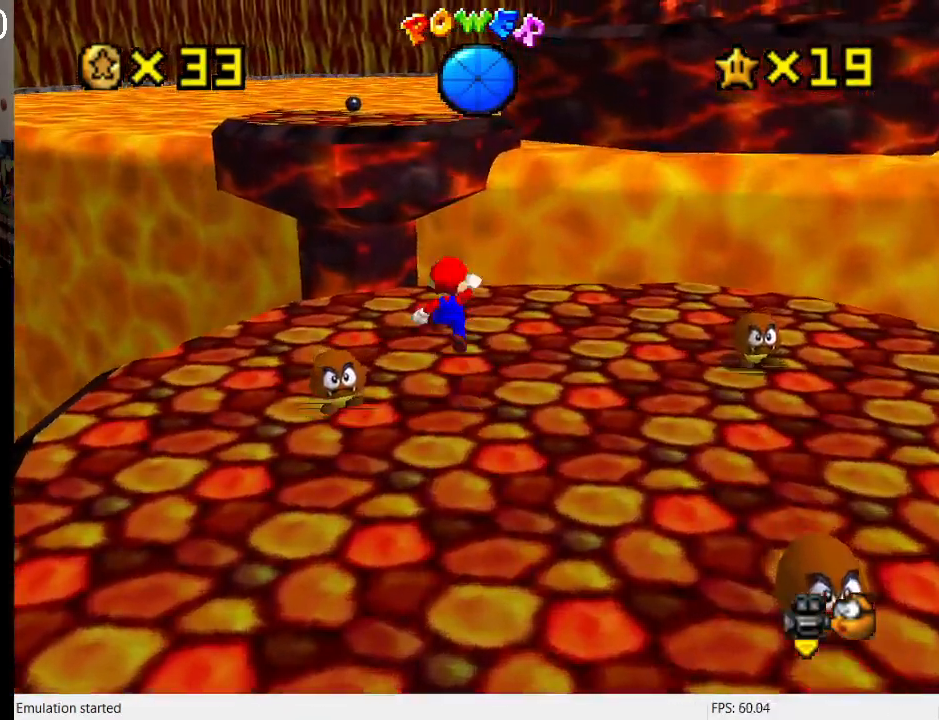
{"buttons": [], "left_stick": "up", "right_stick": "center", "events": [[67, "CROSS", "up"]]}
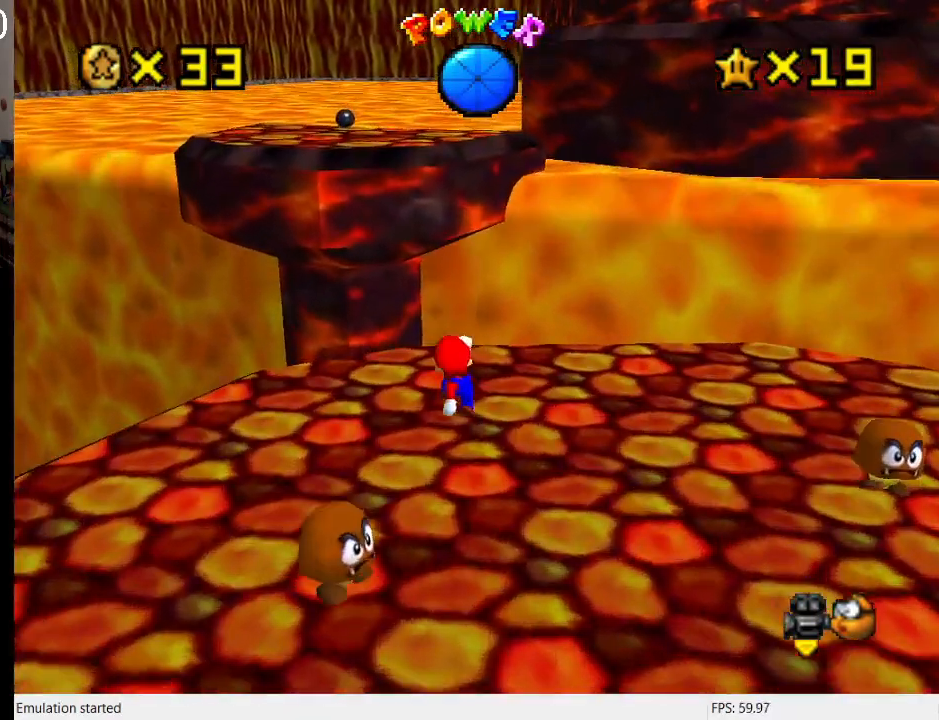
{"buttons": ["CROSS"], "left_stick": "up-left", "right_stick": "center", "events": [[133, "CROSS", "down"], [433, "left_stick", "up-left"]]}
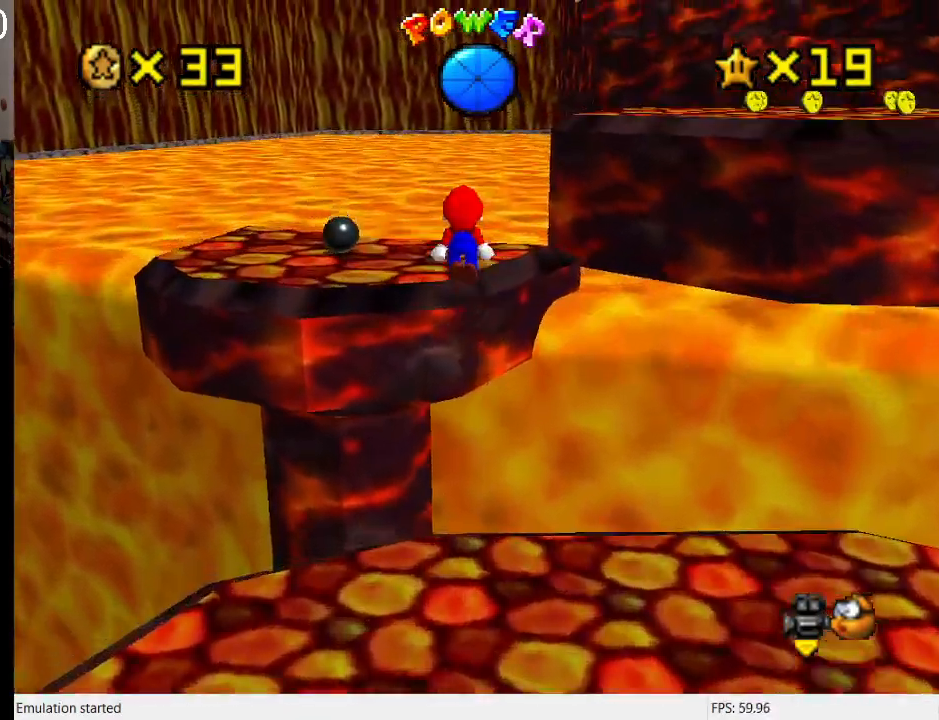
{"buttons": [], "left_stick": "down-right", "right_stick": "center", "events": [[300, "CROSS", "up"], [367, "left_stick", "down"], [433, "left_stick", "down-right"]]}
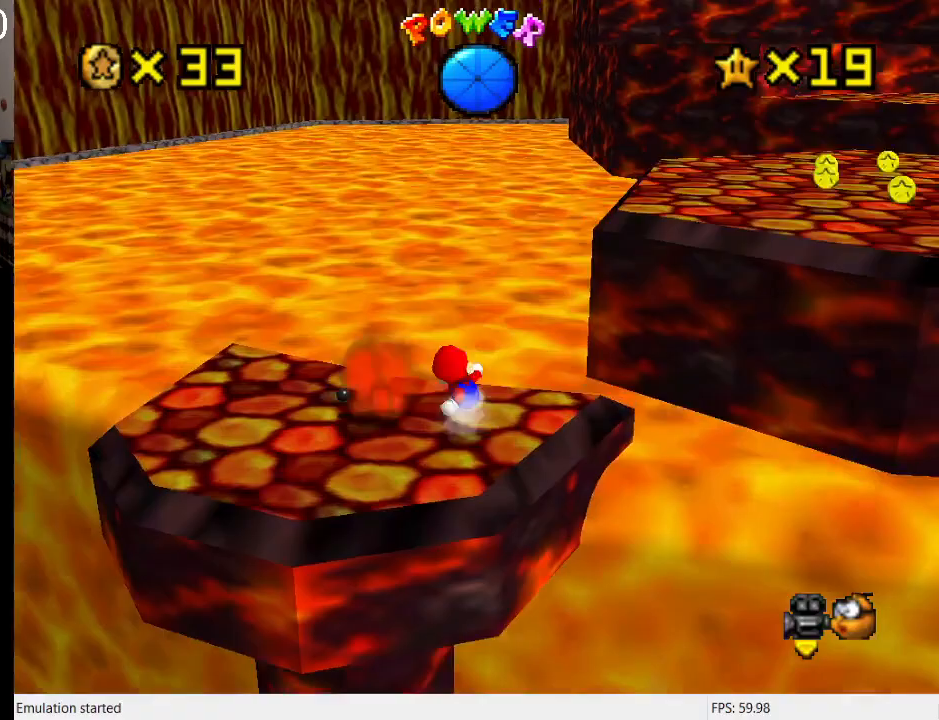
{"buttons": ["CROSS", "SQUARE"], "left_stick": "up-right", "right_stick": "center", "events": [[267, "CROSS", "down"], [267, "SQUARE", "down"], [267, "left_stick", "up-right"]]}
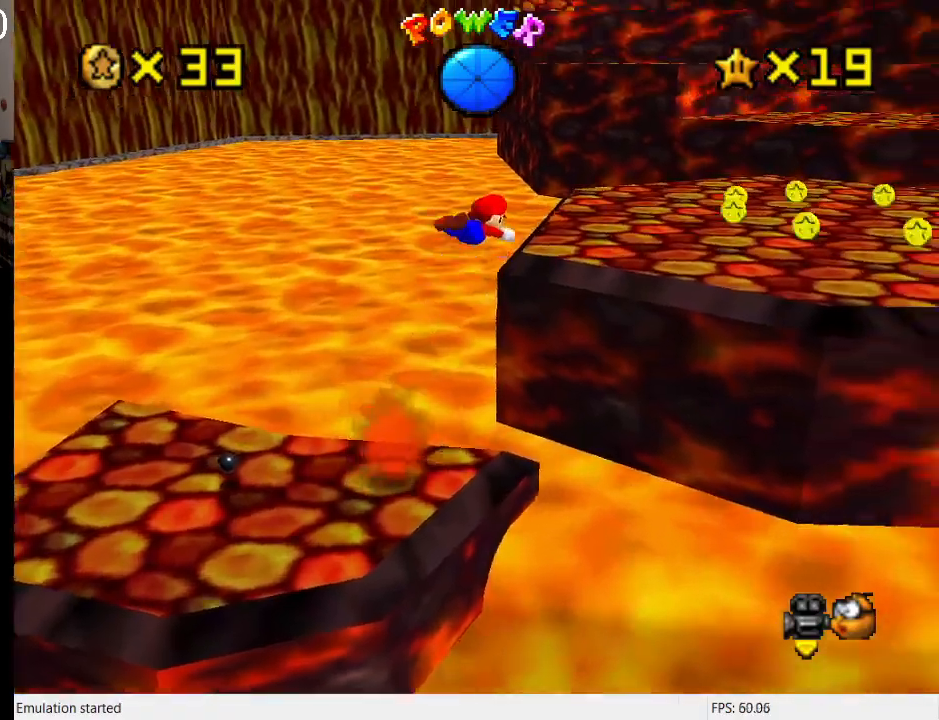
{"buttons": [], "left_stick": "up", "right_stick": "center", "events": [[33, "L1", "down"], [200, "L1", "up"], [200, "SQUARE", "up"], [300, "CROSS", "up"], [300, "left_stick", "up"]]}
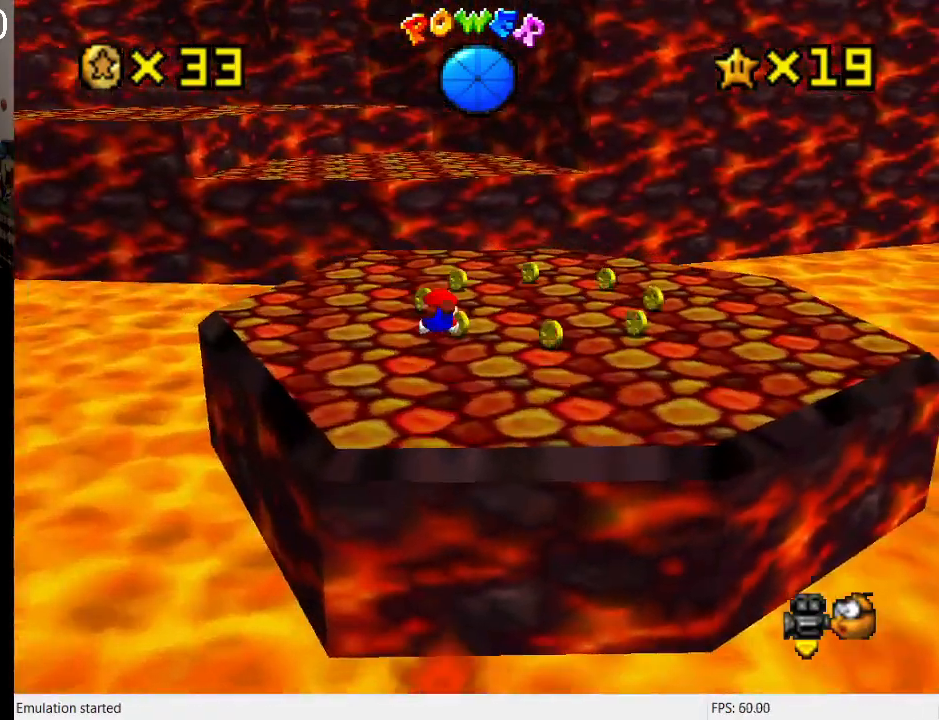
{"buttons": [], "left_stick": "up", "right_stick": "center", "events": [[200, "CROSS", "down"], [233, "SQUARE", "down"], [300, "SQUARE", "up"], [333, "CROSS", "up"], [333, "left_stick", "down-left"], [433, "left_stick", "up"]]}
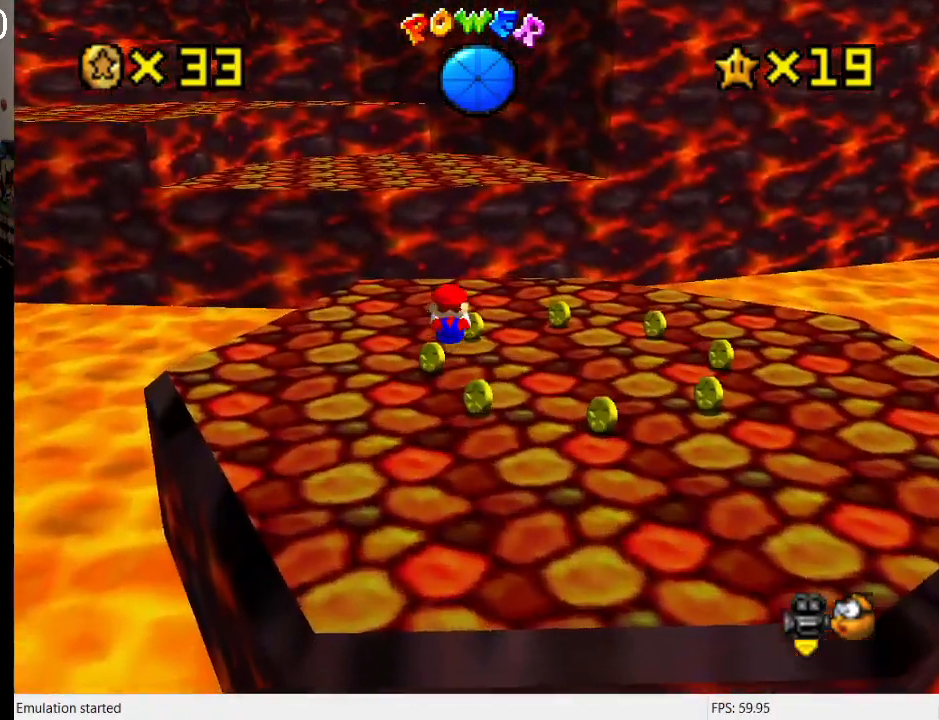
{"buttons": [], "left_stick": "up-right", "right_stick": "center", "events": [[333, "left_stick", "up-right"]]}
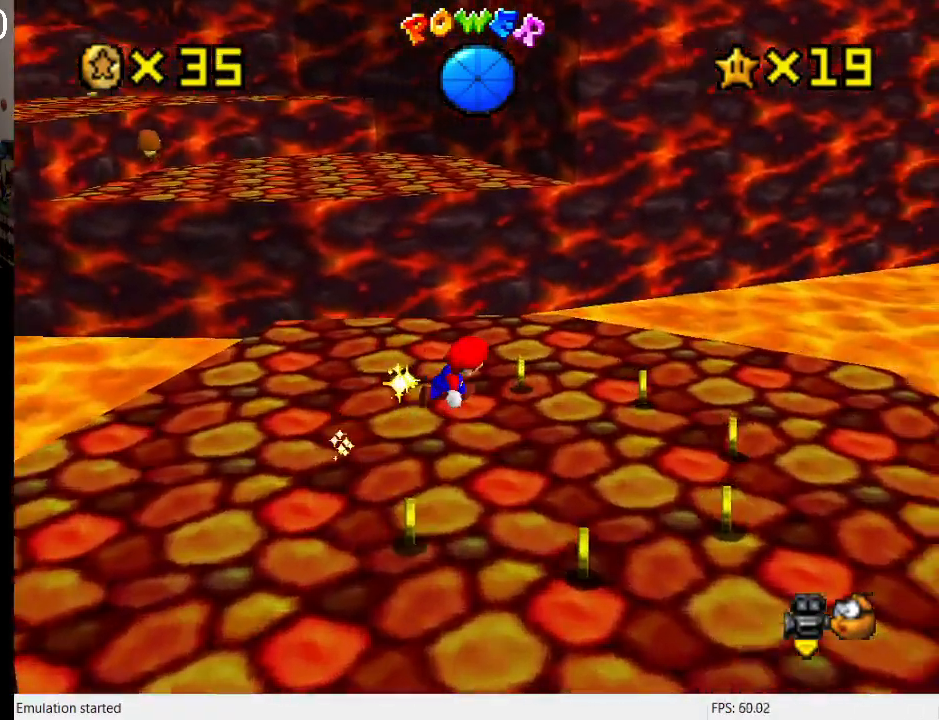
{"buttons": [], "left_stick": "down", "right_stick": "center", "events": [[67, "left_stick", "right"], [200, "left_stick", "down-right"], [500, "left_stick", "down"]]}
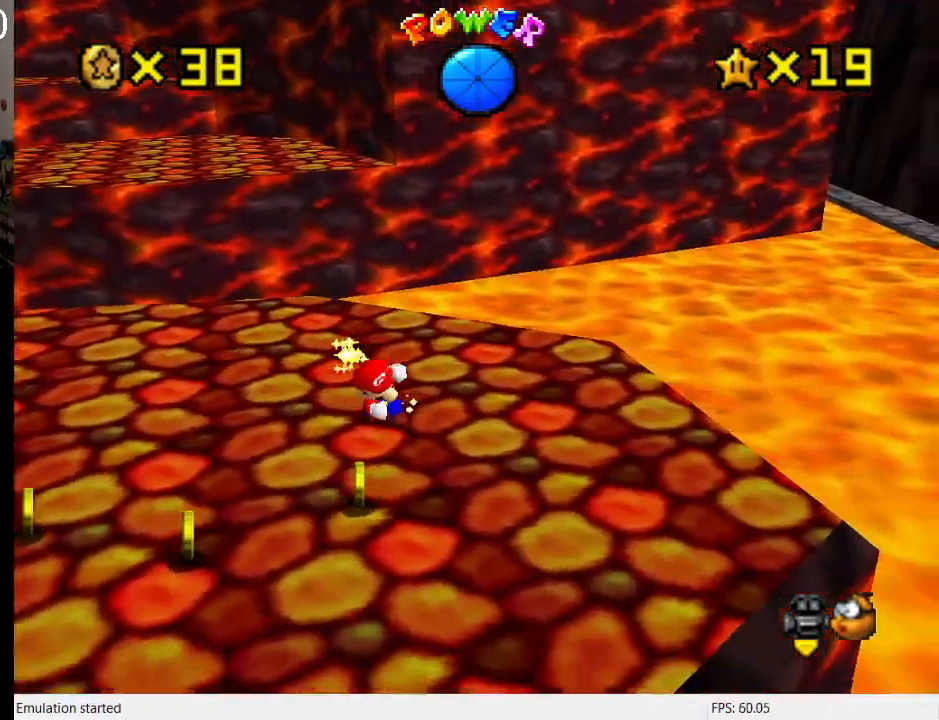
{"buttons": [], "left_stick": "down-left", "right_stick": "center", "events": [[100, "left_stick", "down-left"]]}
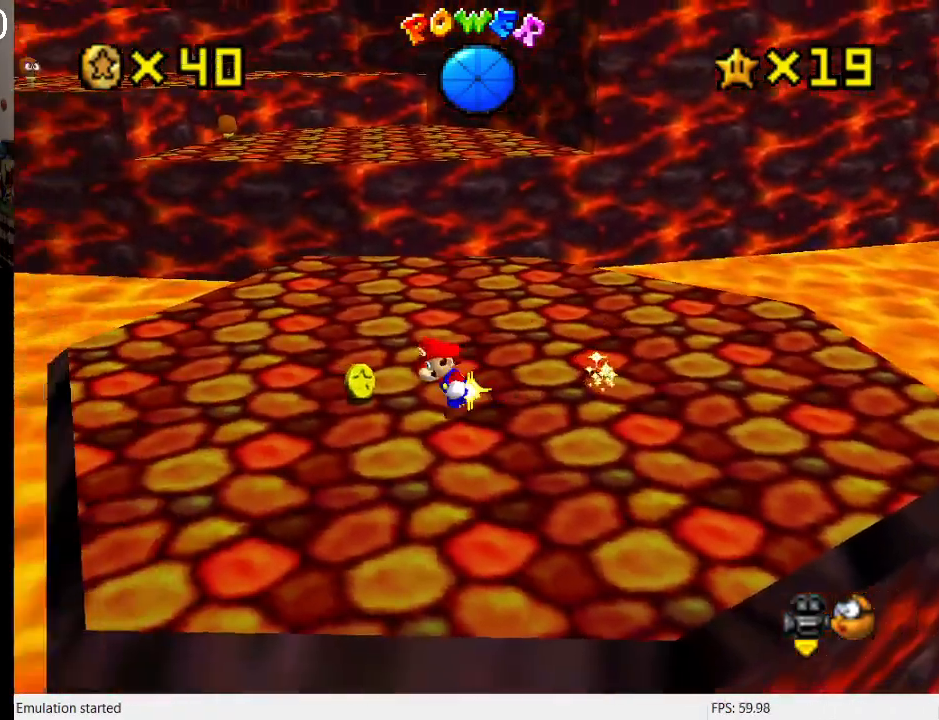
{"buttons": ["CROSS", "SQUARE"], "left_stick": "up", "right_stick": "center", "events": [[67, "left_stick", "up-left"], [233, "left_stick", "up"], [400, "CROSS", "down"], [400, "SQUARE", "down"]]}
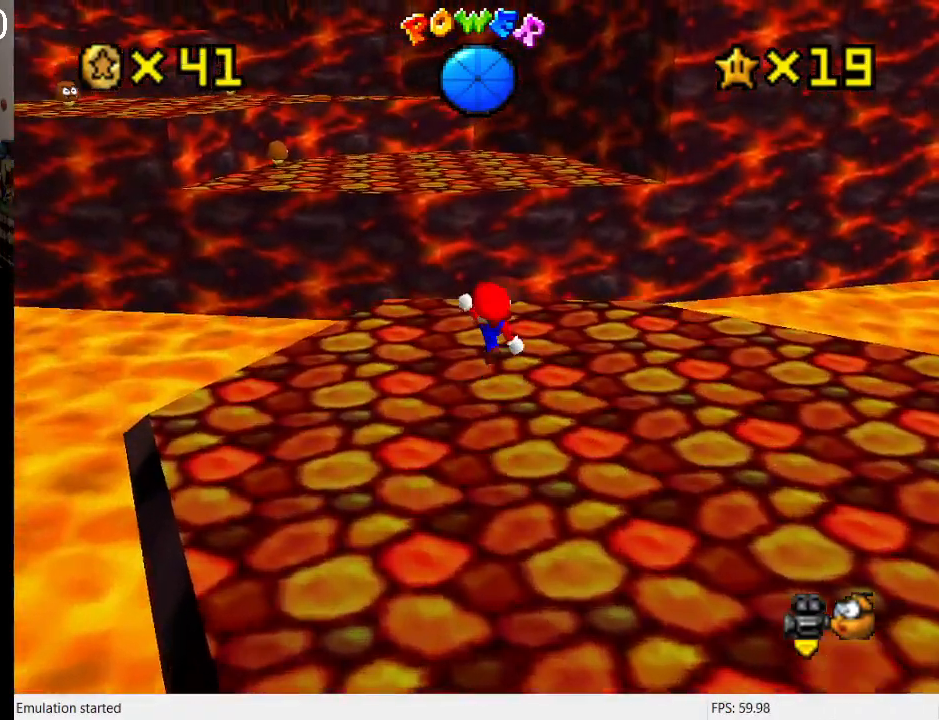
{"buttons": [], "left_stick": "up-left", "right_stick": "center", "events": [[33, "CROSS", "up"], [33, "SQUARE", "up"], [467, "left_stick", "up-left"]]}
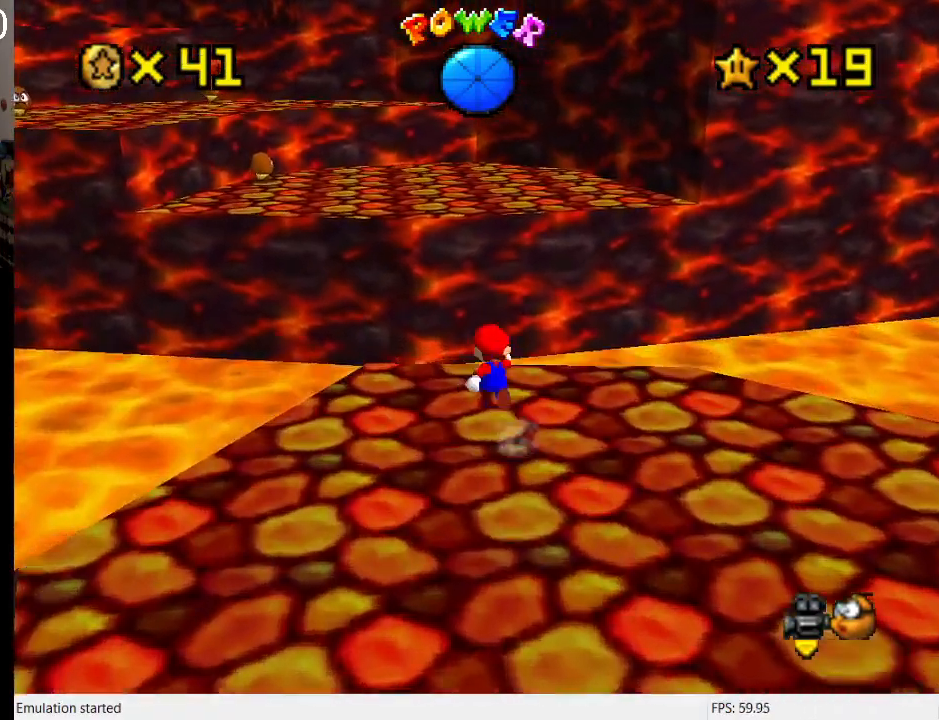
{"buttons": ["CROSS", "L2"], "left_stick": "up-left", "right_stick": "center", "events": [[133, "L2", "down"], [200, "CROSS", "down"]]}
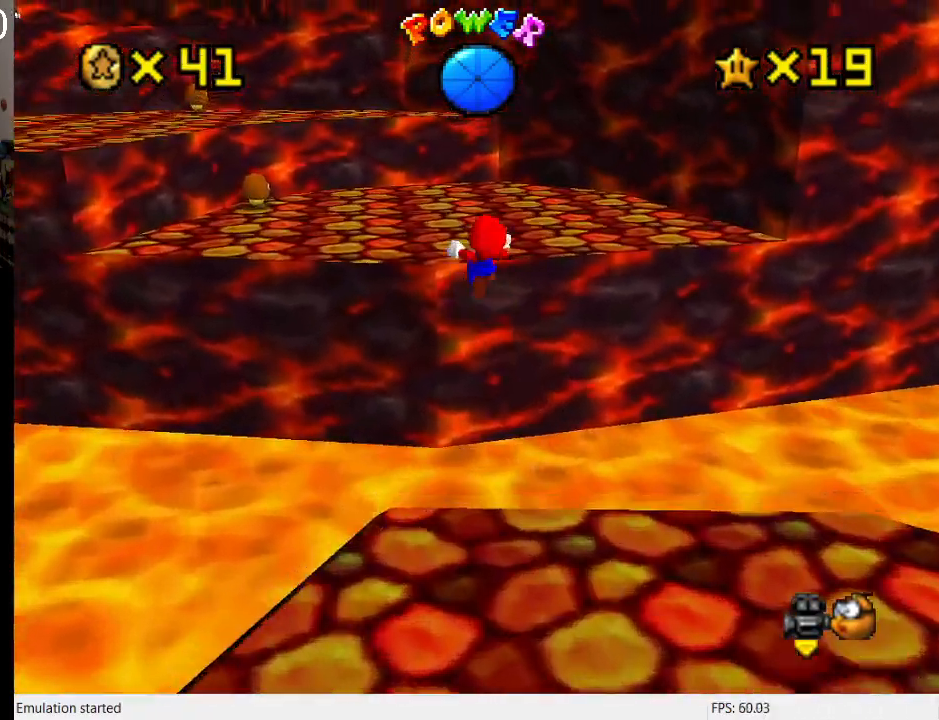
{"buttons": [], "left_stick": "up", "right_stick": "center", "events": [[233, "L2", "up"], [300, "R1", "down"], [333, "CROSS", "up"], [400, "left_stick", "up"], [467, "R1", "up"]]}
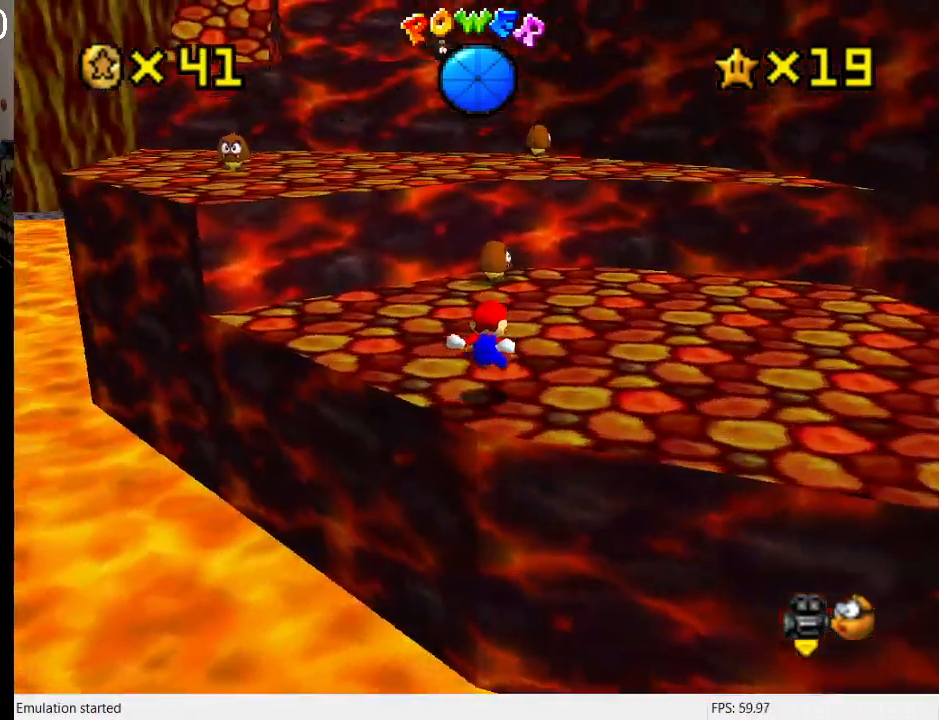
{"buttons": ["CROSS"], "left_stick": "up-left", "right_stick": "center", "events": [[300, "left_stick", "up-left"], [467, "CROSS", "down"]]}
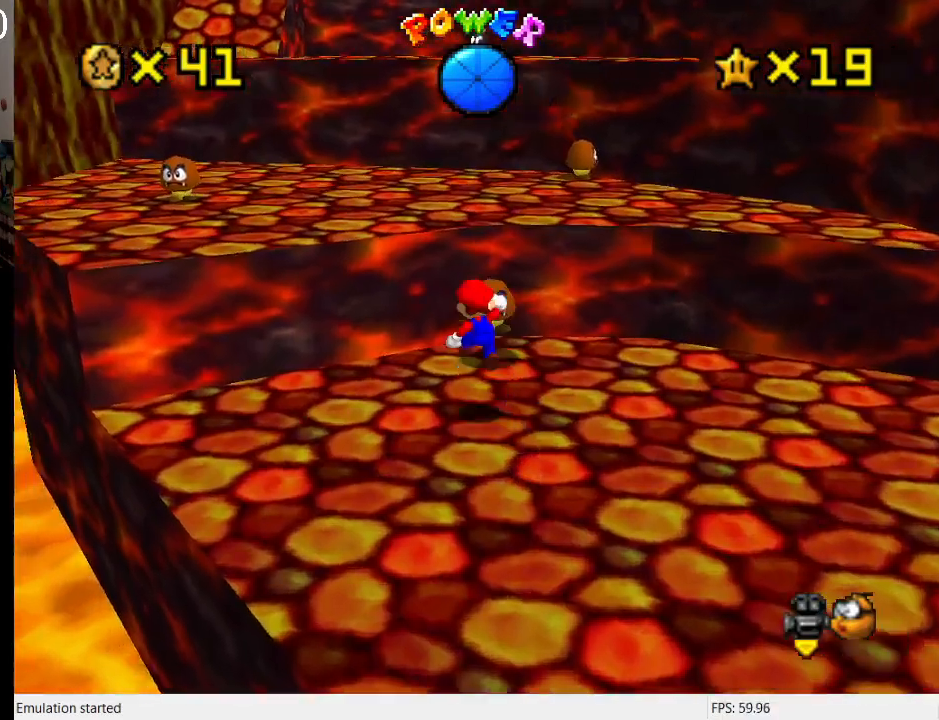
{"buttons": ["CROSS"], "left_stick": "up-left", "right_stick": "center", "events": [[133, "CROSS", "up"], [200, "SQUARE", "down"], [333, "SQUARE", "up"], [367, "CROSS", "down"], [400, "SQUARE", "down"], [500, "SQUARE", "up"]]}
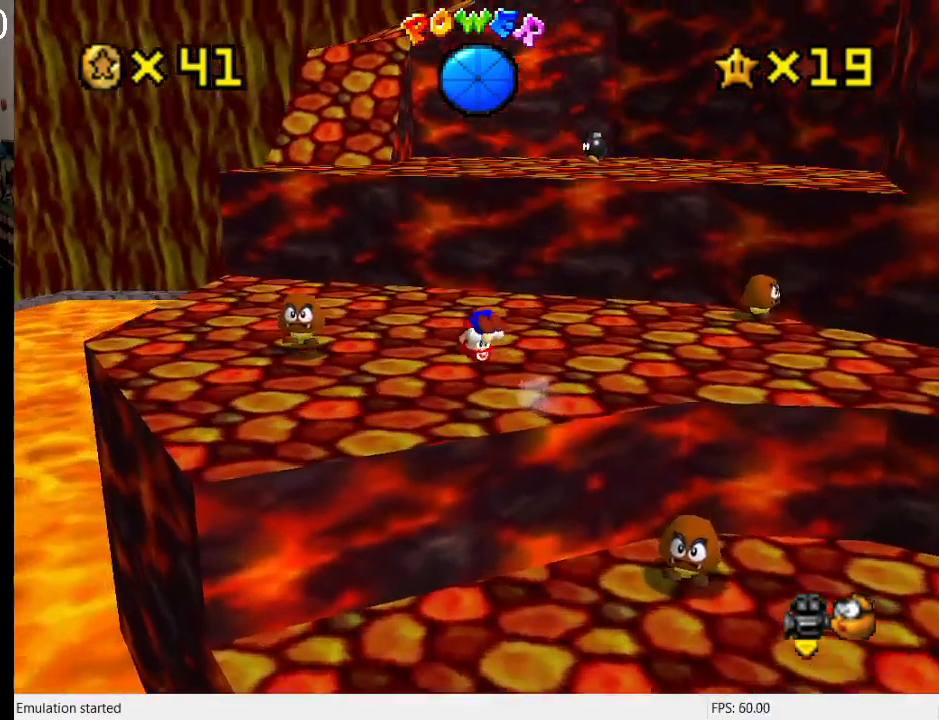
{"buttons": ["CROSS"], "left_stick": "up-left", "right_stick": "center", "events": [[33, "CROSS", "up"], [467, "CROSS", "down"]]}
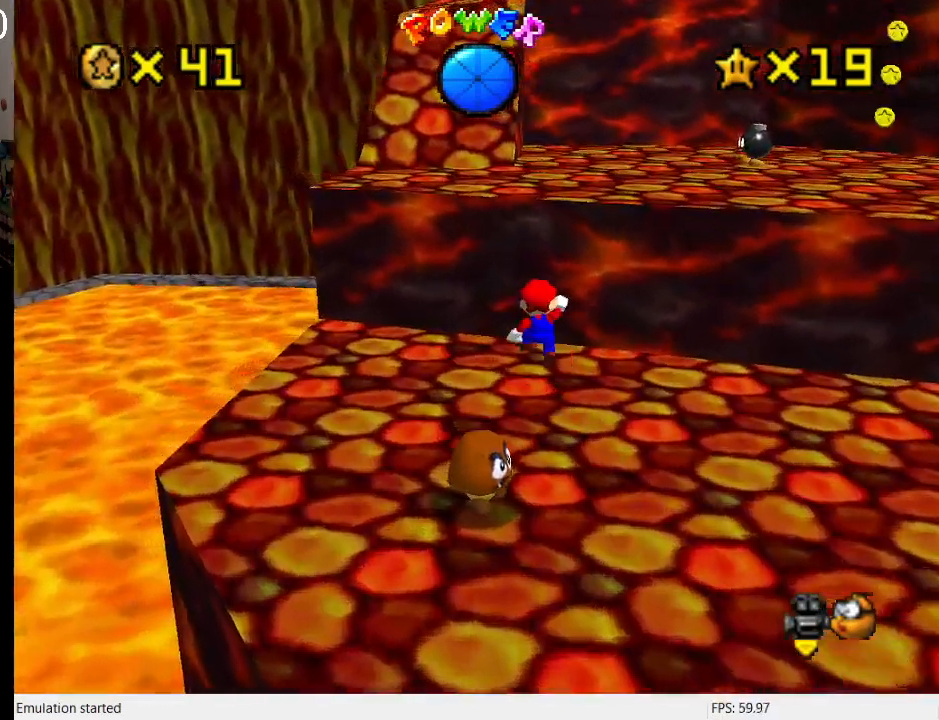
{"buttons": ["L1"], "left_stick": "up-right", "right_stick": "center", "events": [[200, "left_stick", "up-right"], [300, "CROSS", "up"], [433, "L1", "down"]]}